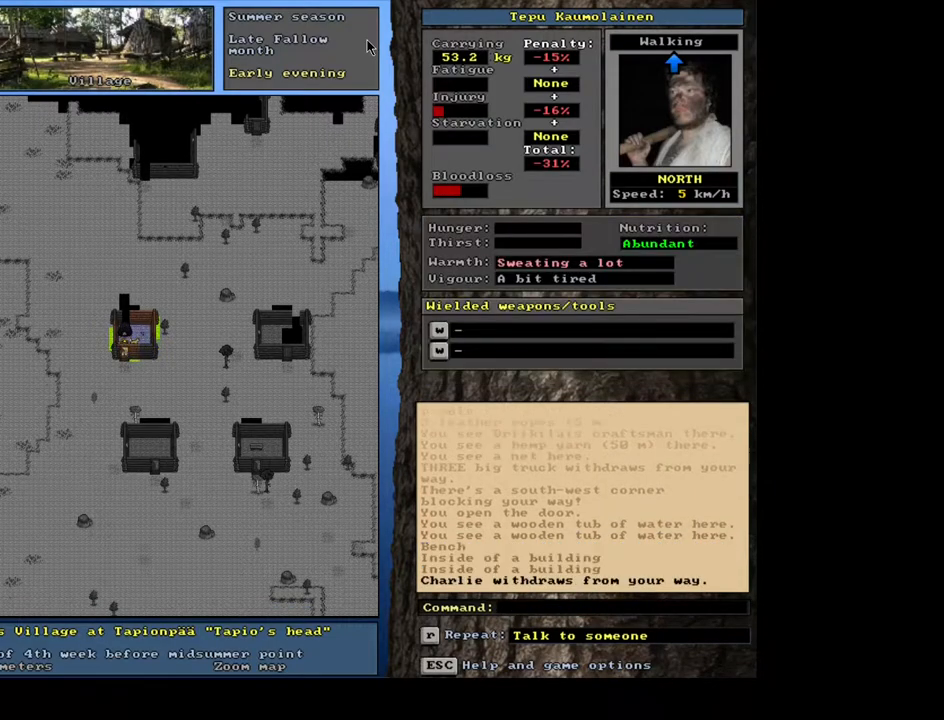
Gameplay with keyboard and mouse; each line is a JSON object with the keys and mouse buttons held at the frame after it. "events" lists presses ("down") and releases ("up") of ".", "/", "0", "1", "2", "3", "4", "5", "6", "7", "8", "9", "a", "alt_l", "alt_r", "b", "backslash", "backspace", "c", "caps_lock", "comma", "ctrl_l", "ctrl_r", "d", "down", "e", "equals", "escape", "f", "f1", "f10", "f11", "f12", "f2", "f3", "f4", "f5", "f6", "f7", "f8", "f9", "g", "h", "i", "j", "k", "l", "lbracket", "left", "m", "minus", "n", "num0", "num1", "num2", "num3", "num4", "num5", "num6", "num7", "num8", "num9", "o", "p", "q", "quote", "r", "rbracket", "return", "right", "s", "semicolon", "shift_l", "shift_r", "space", "super", "t", "tab", "tilde", "u", "up", "v", "w", "x", "y", "z", "mouse_left", "mouse_wheel", "mouse_right", "mouse_mb4" and "mouse_mb5" between this image and that frame as [ms after this image, input, new state], when the widget could be followed in between. "mouse_left", "mouse_wheel", "mouse_right", "mouse_mb4", "mouse_mb5" = the "left", "wheel", "right", "mb4", "mb5" buttons of the "mouse" list. No other keys are recorded. "wheel" means that the mouse wheel is clicked or scrolled. Mouse movement is not recorded. Not read: other_keys.
{"keys": ["ctrl_l", "num6"], "mouse": [], "events": [[17, "num2", "up"], [67, "num3", "down"], [150, "num3", "up"], [267, "num6", "down"]]}
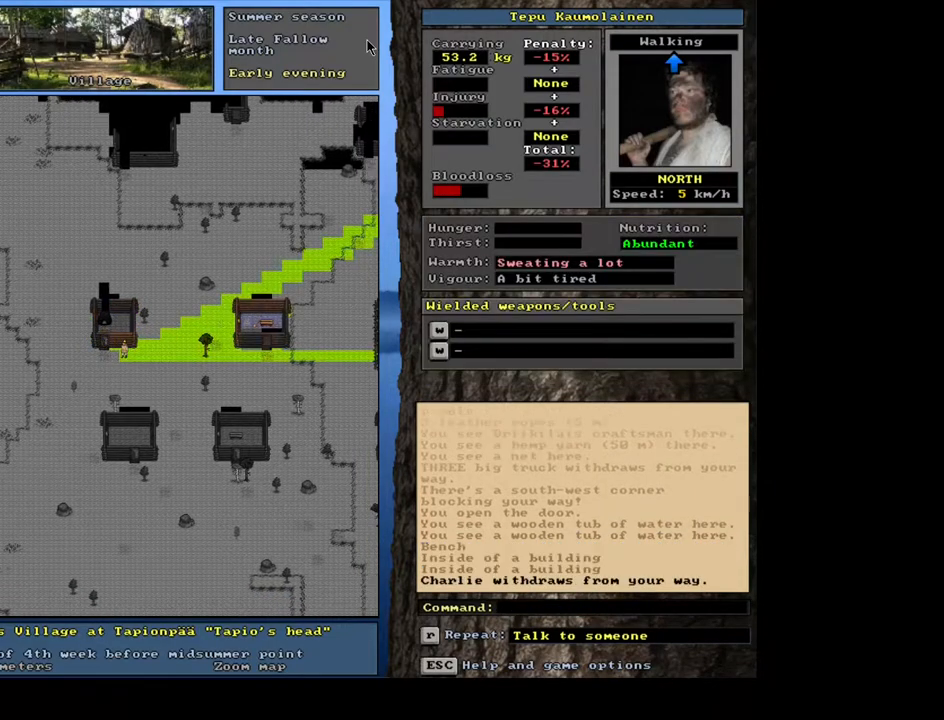
{"keys": ["ctrl_l", "num6"], "mouse": [], "events": [[50, "num6", "up"], [117, "num6", "down"], [217, "num6", "up"], [267, "num6", "down"], [350, "num6", "up"], [417, "num6", "down"]]}
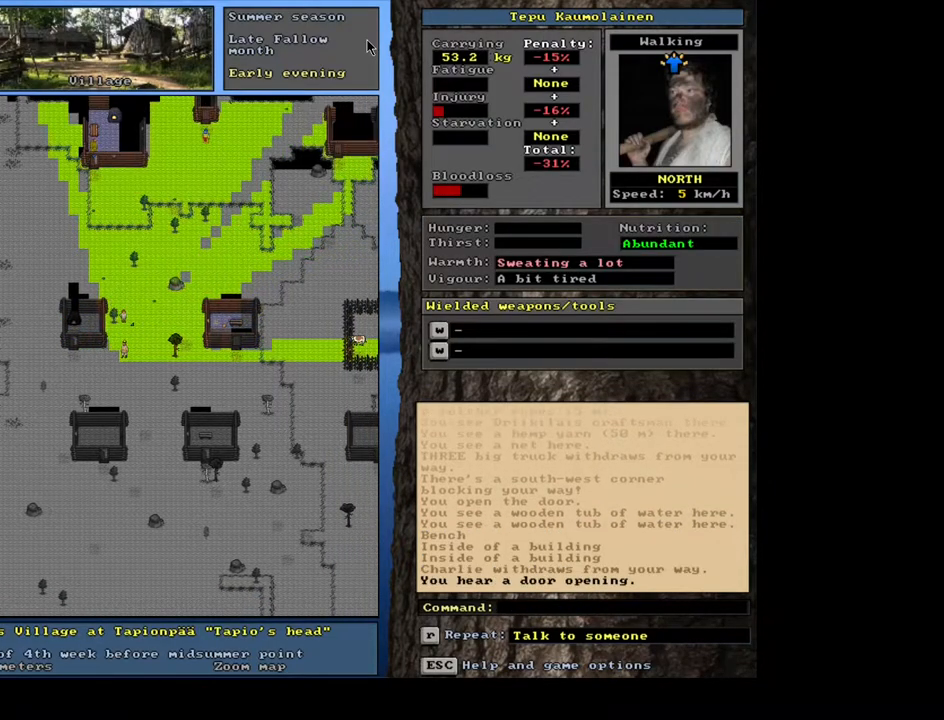
{"keys": ["ctrl_l"], "mouse": [], "events": [[17, "num6", "up"], [67, "num6", "down"], [283, "num6", "up"], [367, "num6", "down"], [450, "num6", "up"]]}
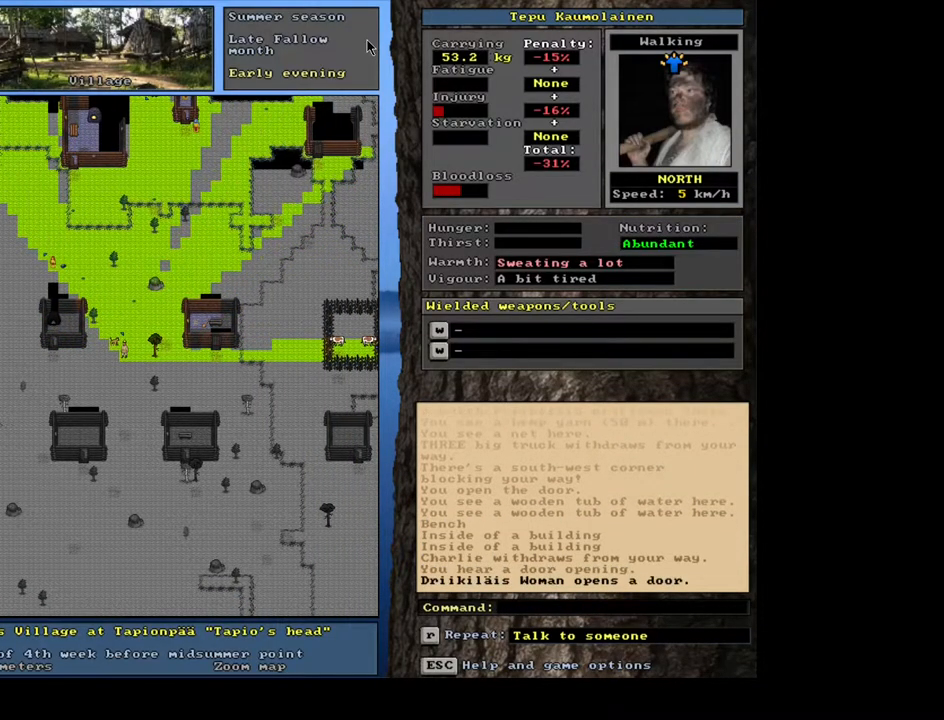
{"keys": ["ctrl_l", "num3"], "mouse": [], "events": [[150, "num6", "down"], [233, "num6", "up"], [467, "num3", "down"]]}
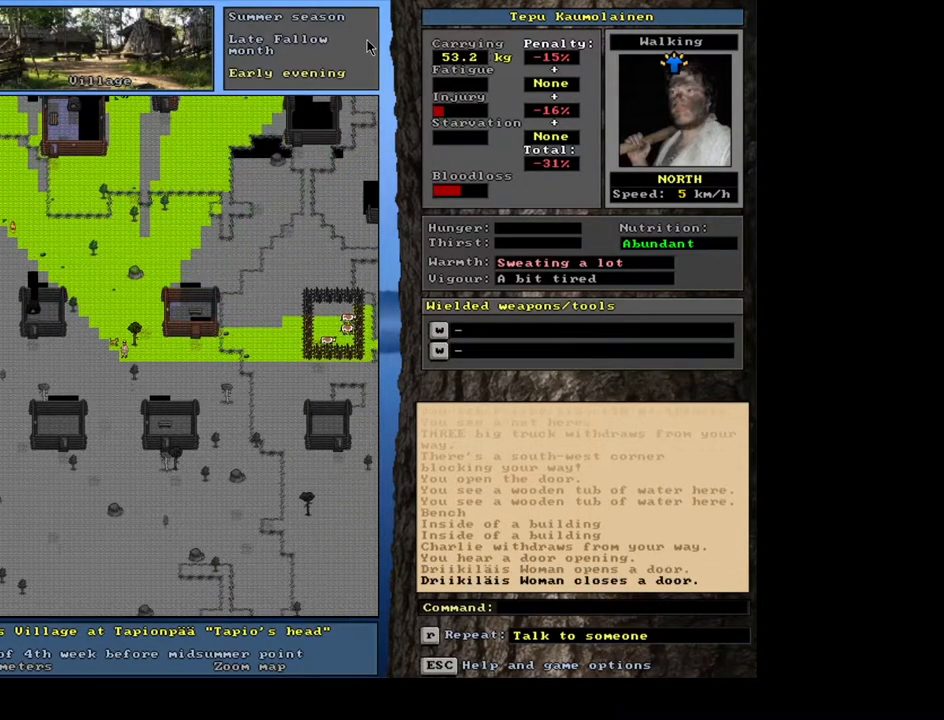
{"keys": ["ctrl_l", "num6"], "mouse": [], "events": [[50, "num3", "up"], [200, "num6", "down"], [300, "num6", "up"], [367, "num6", "down"], [467, "num6", "up"], [500, "num6", "down"]]}
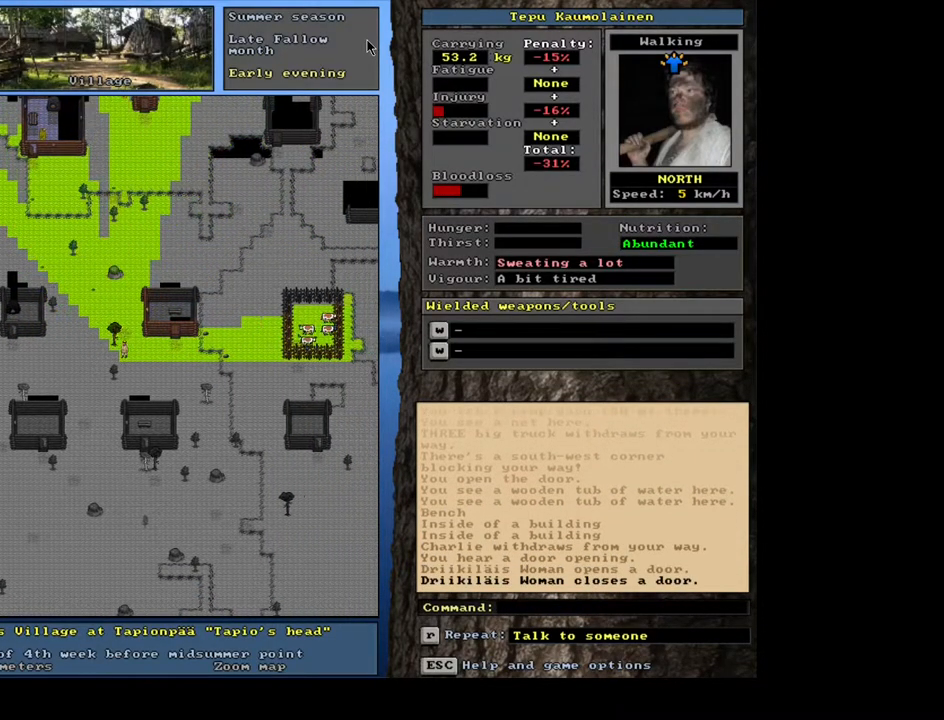
{"keys": ["ctrl_l"], "mouse": [], "events": [[117, "num6", "up"], [167, "num6", "down"], [400, "num6", "up"]]}
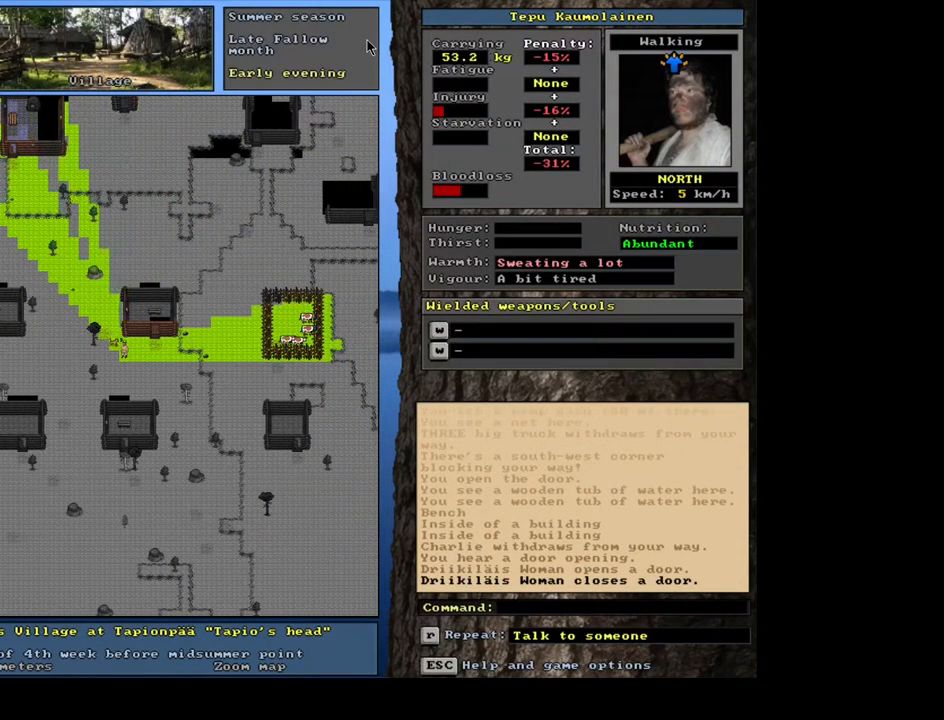
{"keys": ["ctrl_l"], "mouse": [], "events": [[217, "num6", "down"], [300, "num6", "up"], [333, "num6", "down"], [433, "num6", "up"]]}
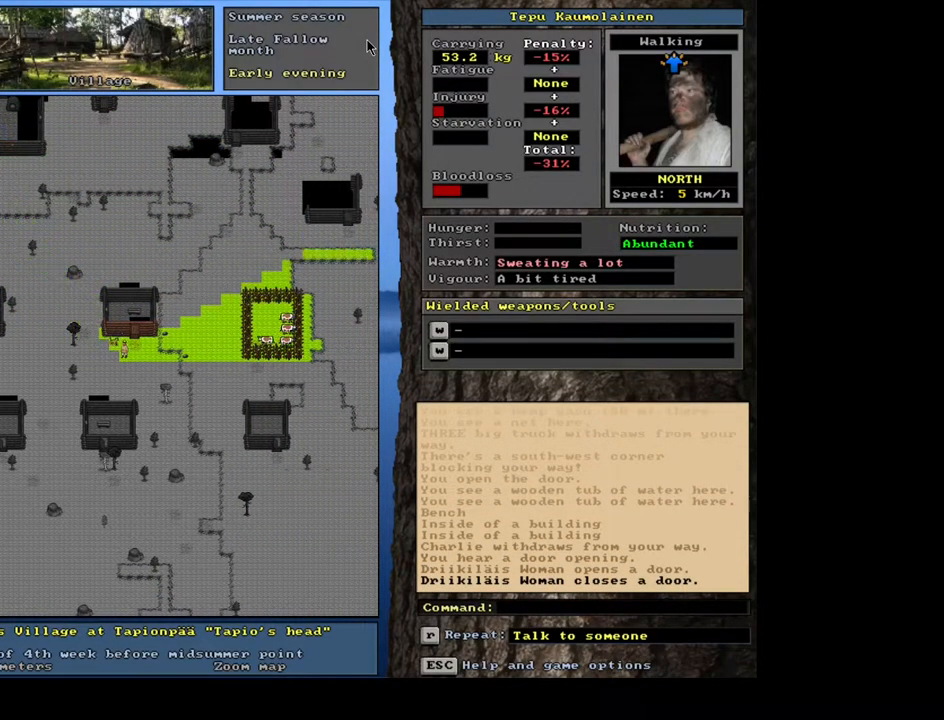
{"keys": ["ctrl_l"], "mouse": [], "events": [[167, "num9", "down"], [300, "num9", "up"], [417, "num9", "down"], [467, "num9", "up"]]}
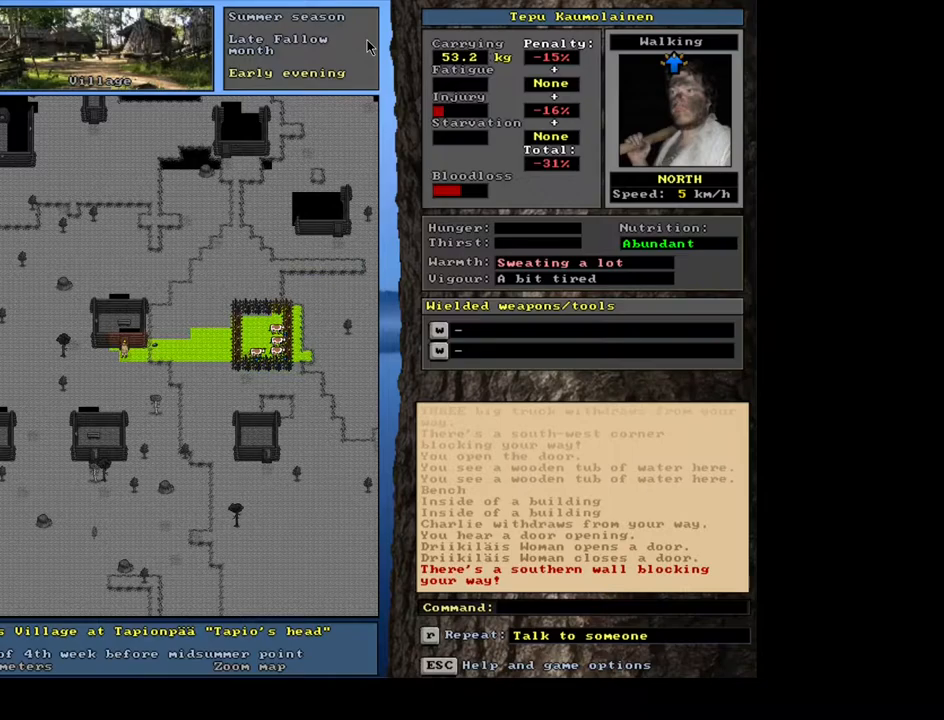
{"keys": ["ctrl_l"], "mouse": [], "events": [[150, "num8", "down"], [283, "num8", "up"]]}
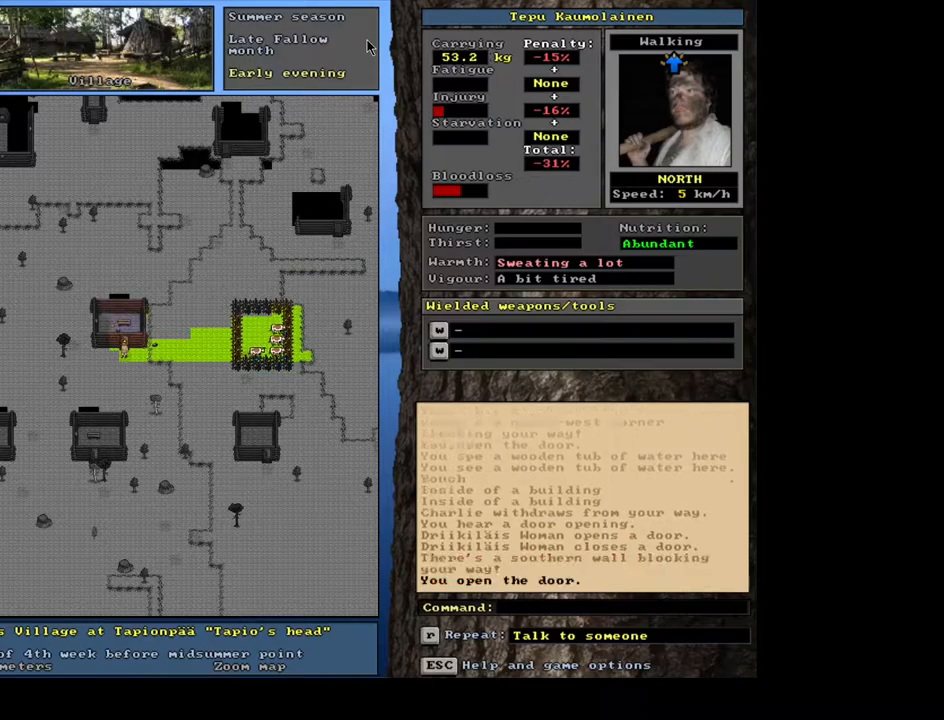
{"keys": ["ctrl_l", "num8"], "mouse": [], "events": [[33, "num8", "down"], [150, "num8", "up"], [467, "num8", "down"]]}
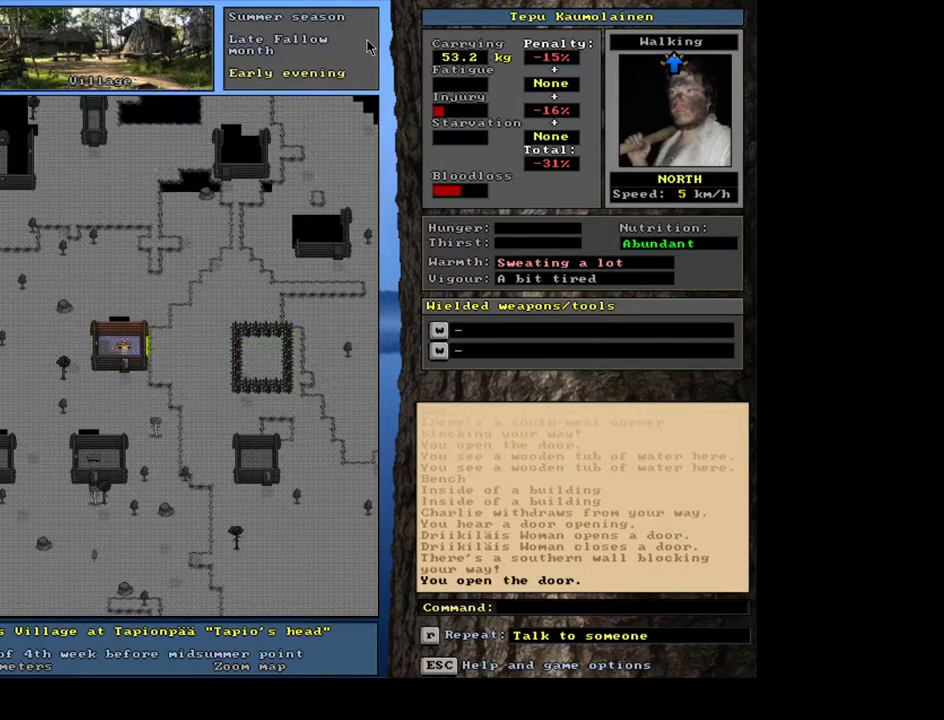
{"keys": ["f3"], "mouse": [], "events": [[67, "num8", "up"], [133, "ctrl_l", "up"], [433, "f3", "down"]]}
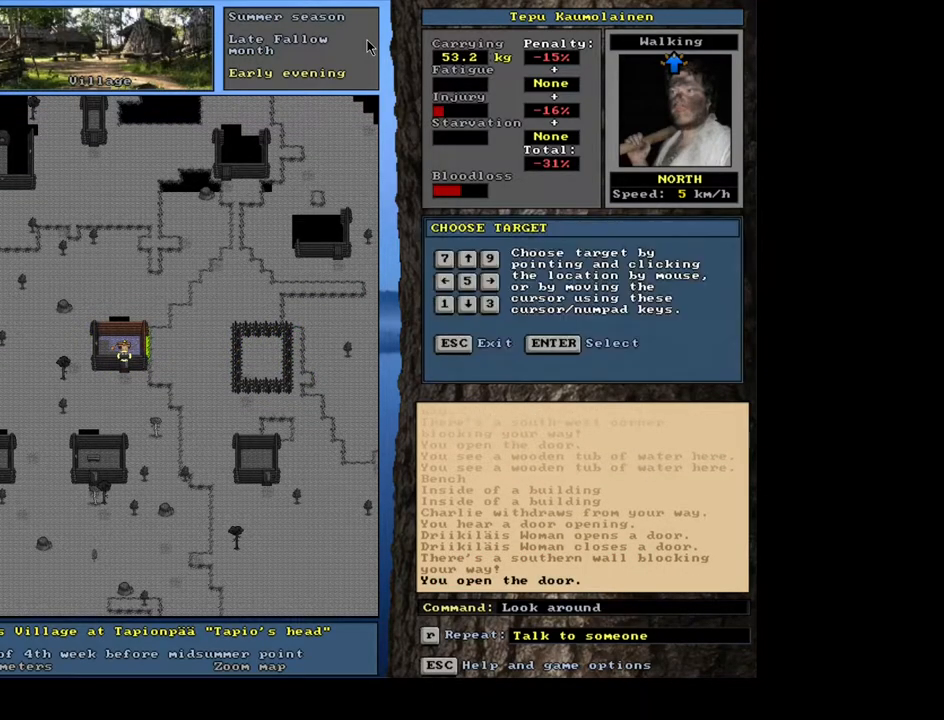
{"keys": [], "mouse": [], "events": [[17, "f3", "up"]]}
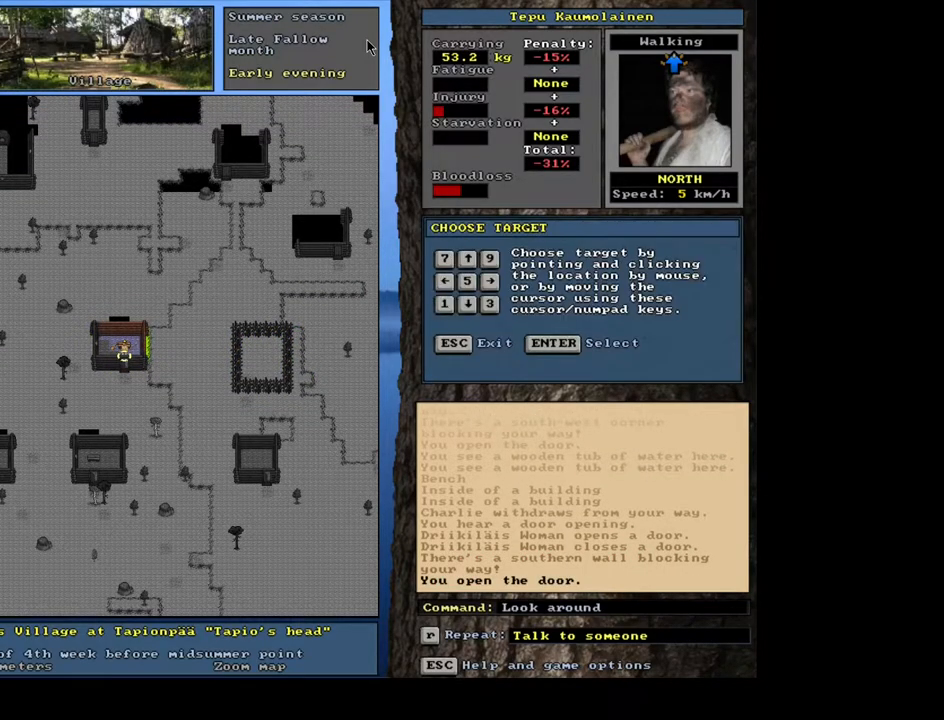
{"keys": [], "mouse": [], "events": [[150, "num6", "down"], [250, "num6", "up"]]}
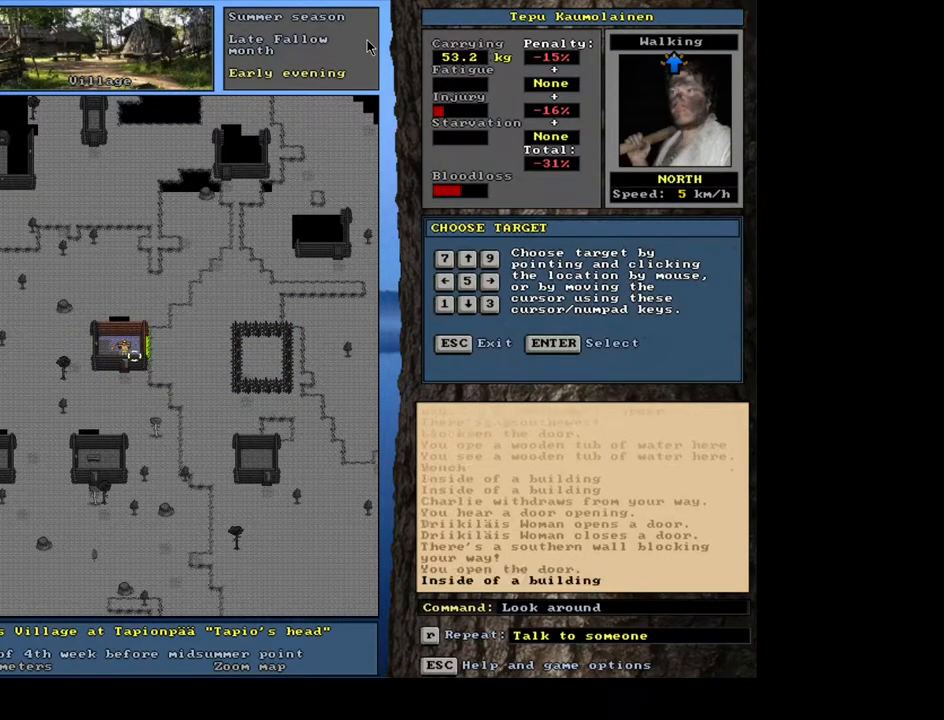
{"keys": ["num4"], "mouse": [], "events": [[400, "num4", "down"]]}
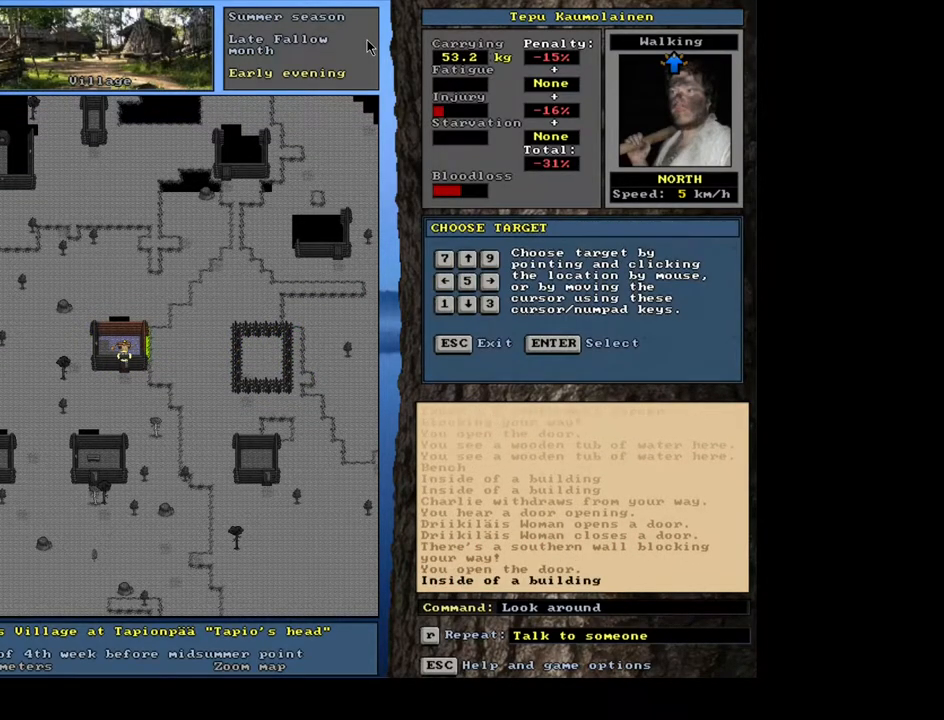
{"keys": [], "mouse": [], "events": [[17, "num4", "up"]]}
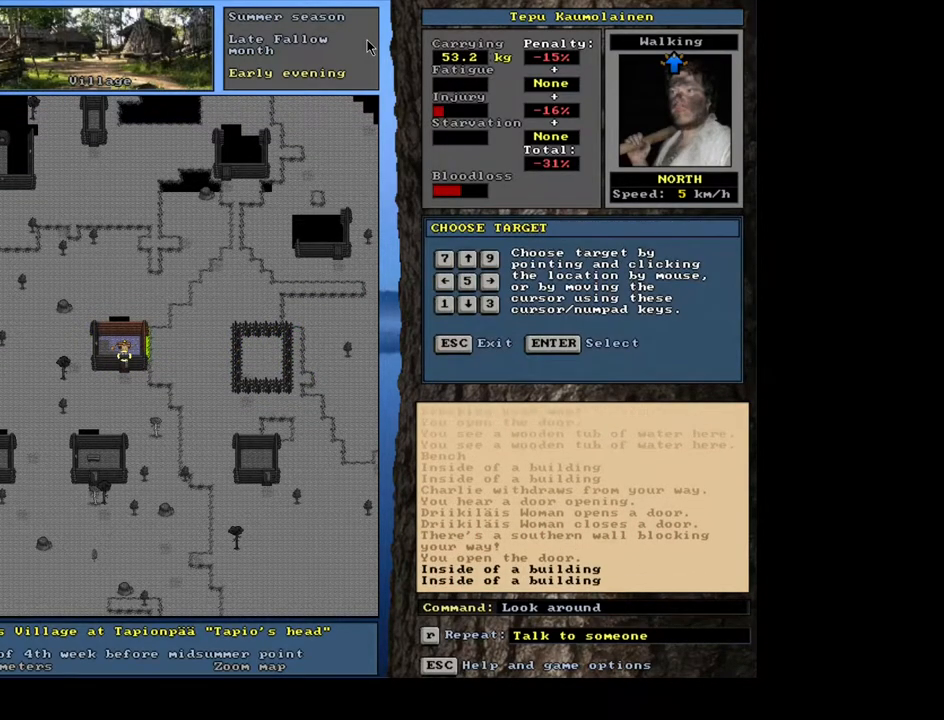
{"keys": [], "mouse": [], "events": [[133, "num8", "down"], [150, "num9", "down"], [267, "num8", "up"], [317, "num9", "up"]]}
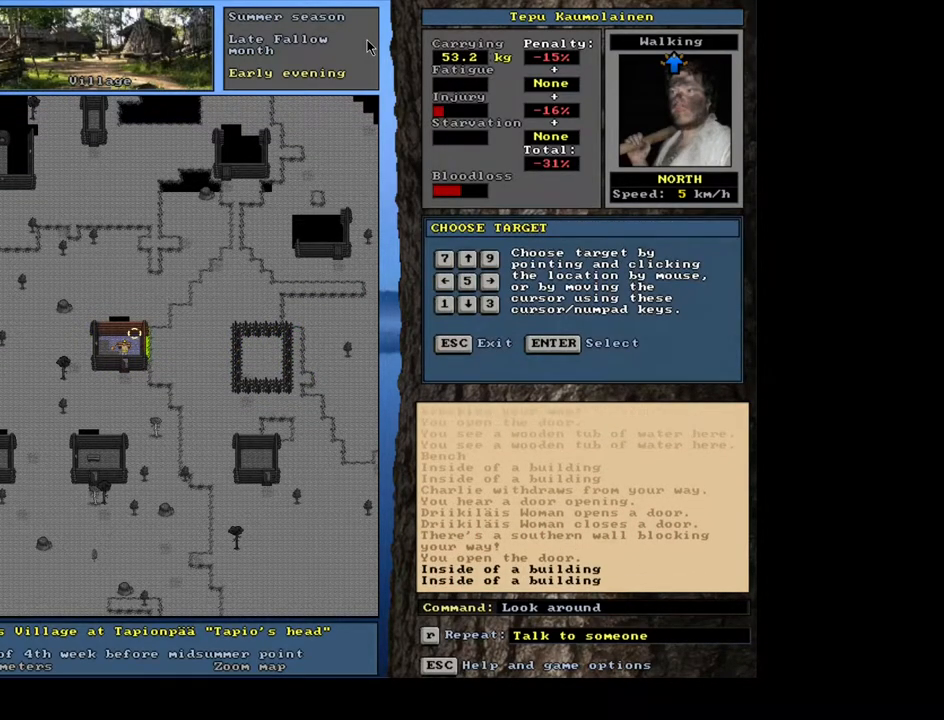
{"keys": [], "mouse": [], "events": [[150, "num2", "down"], [250, "num2", "up"]]}
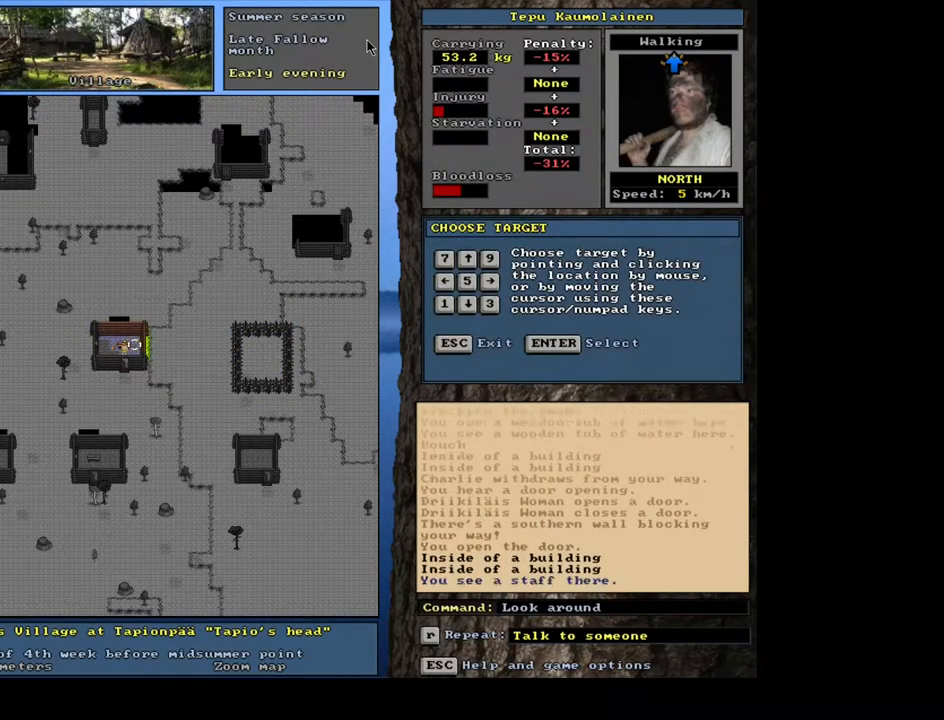
{"keys": [], "mouse": [], "events": [[217, "num4", "down"], [333, "num4", "up"]]}
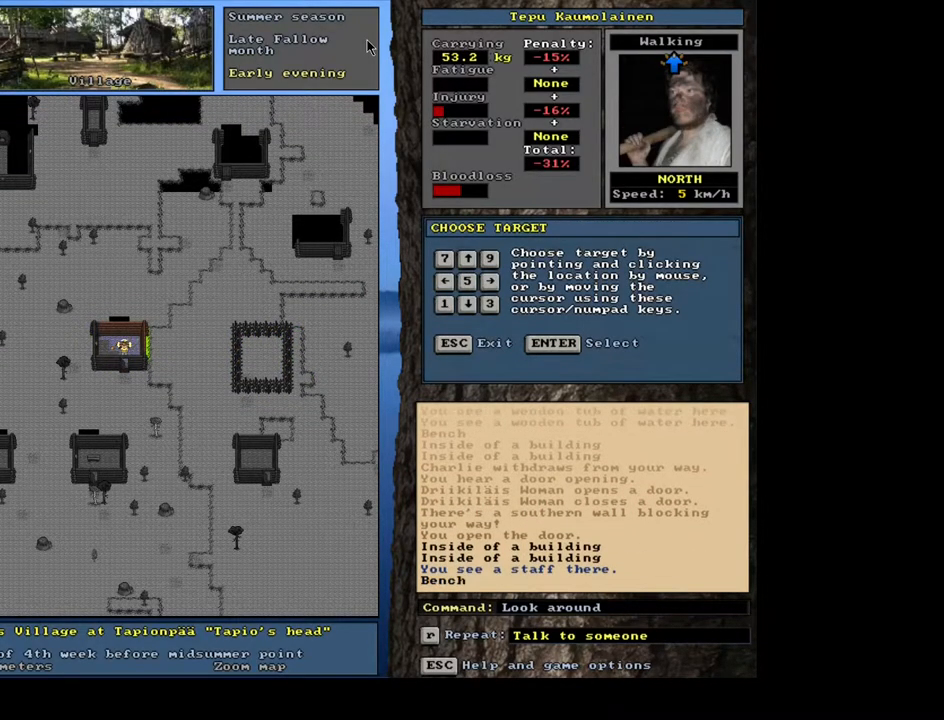
{"keys": [], "mouse": [], "events": [[267, "escape", "down"], [367, "escape", "up"]]}
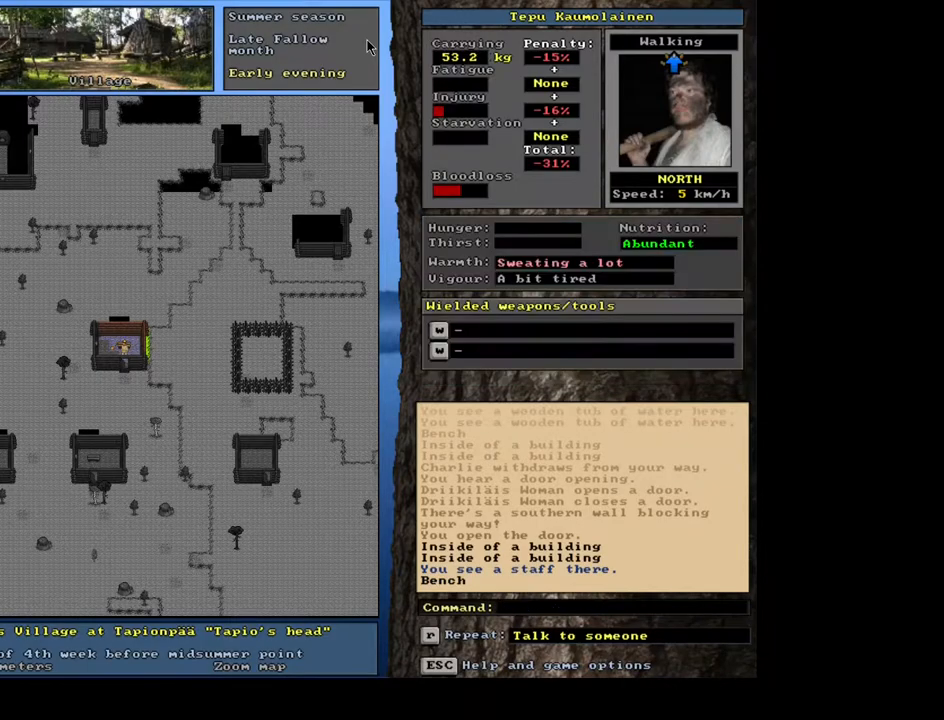
{"keys": [], "mouse": [], "events": [[83, "num4", "down"], [167, "num4", "up"], [250, "num4", "down"], [367, "num4", "up"]]}
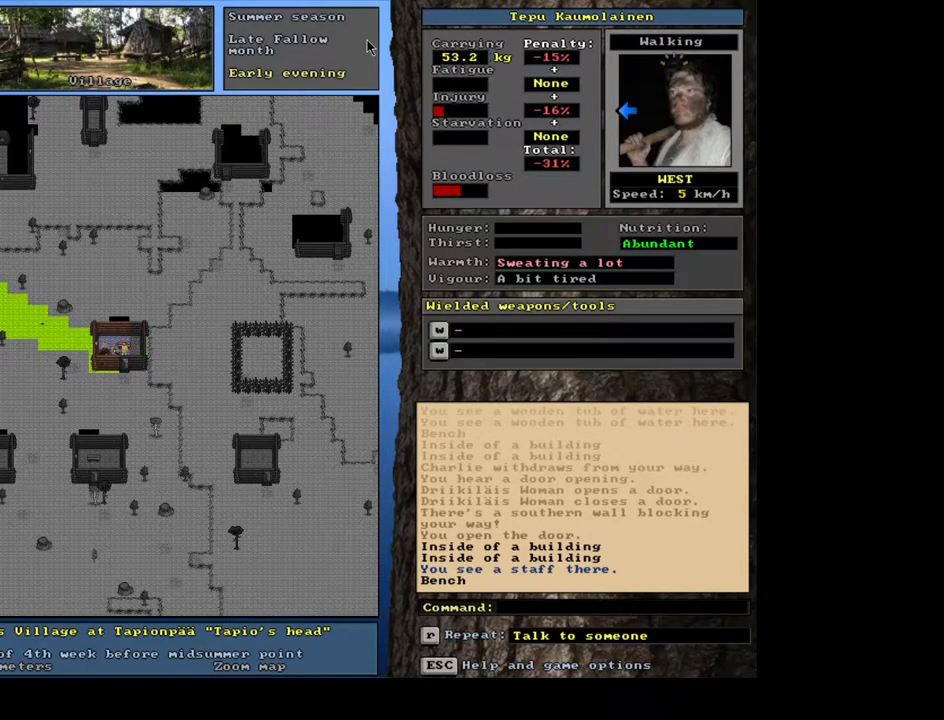
{"keys": [], "mouse": [], "events": [[33, "f3", "down"], [133, "f3", "up"], [267, "num4", "down"], [367, "num4", "up"]]}
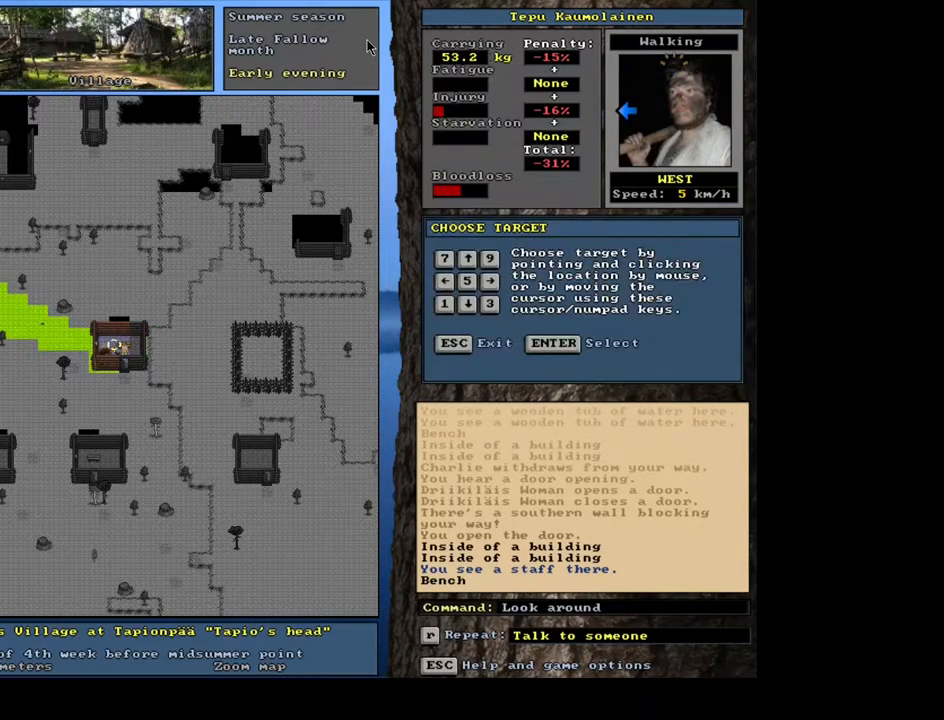
{"keys": [], "mouse": [], "events": [[50, "num2", "down"], [133, "num2", "up"]]}
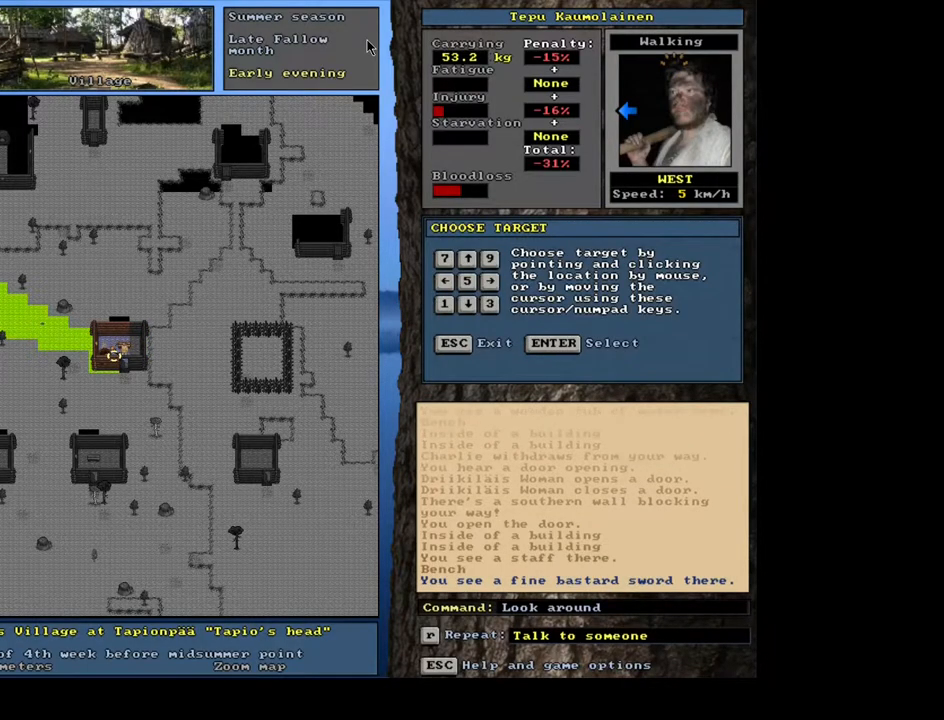
{"keys": [], "mouse": [], "events": []}
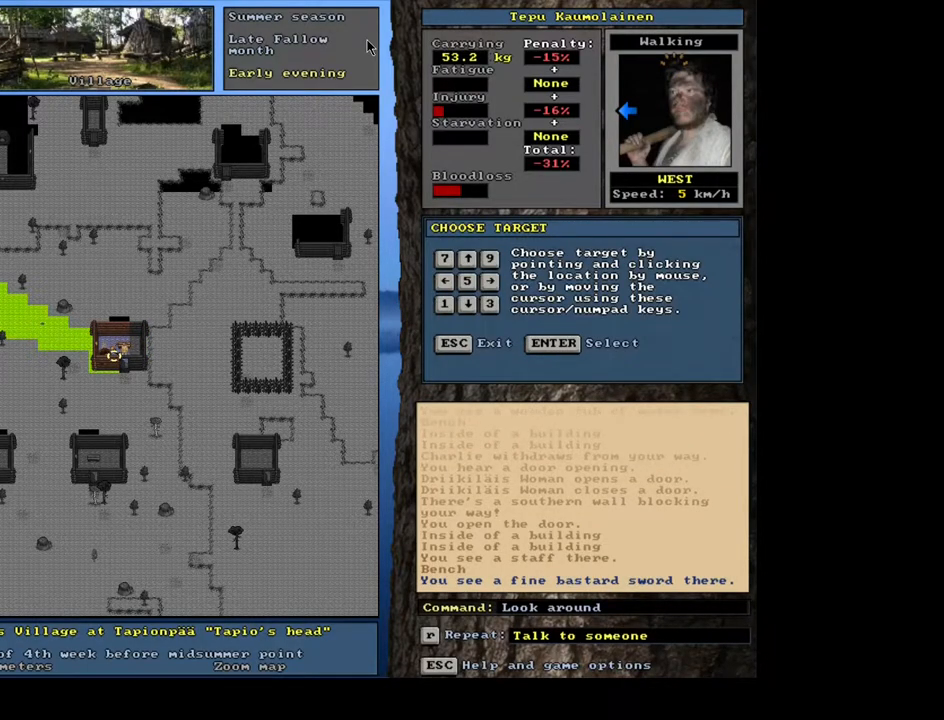
{"keys": [], "mouse": [], "events": [[317, "num4", "down"], [417, "num4", "up"]]}
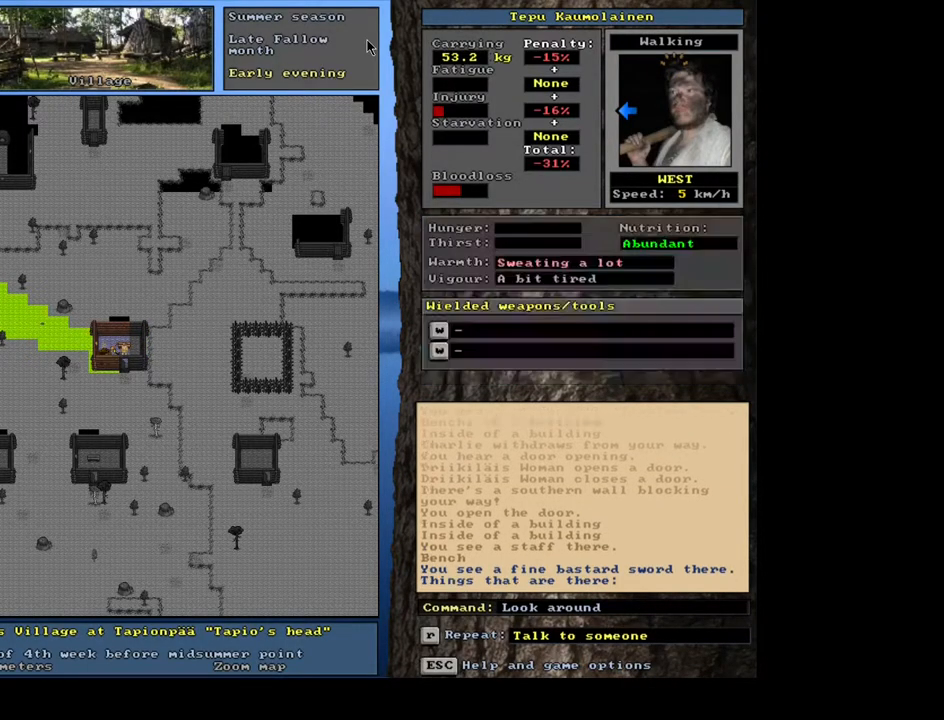
{"keys": [], "mouse": [], "events": []}
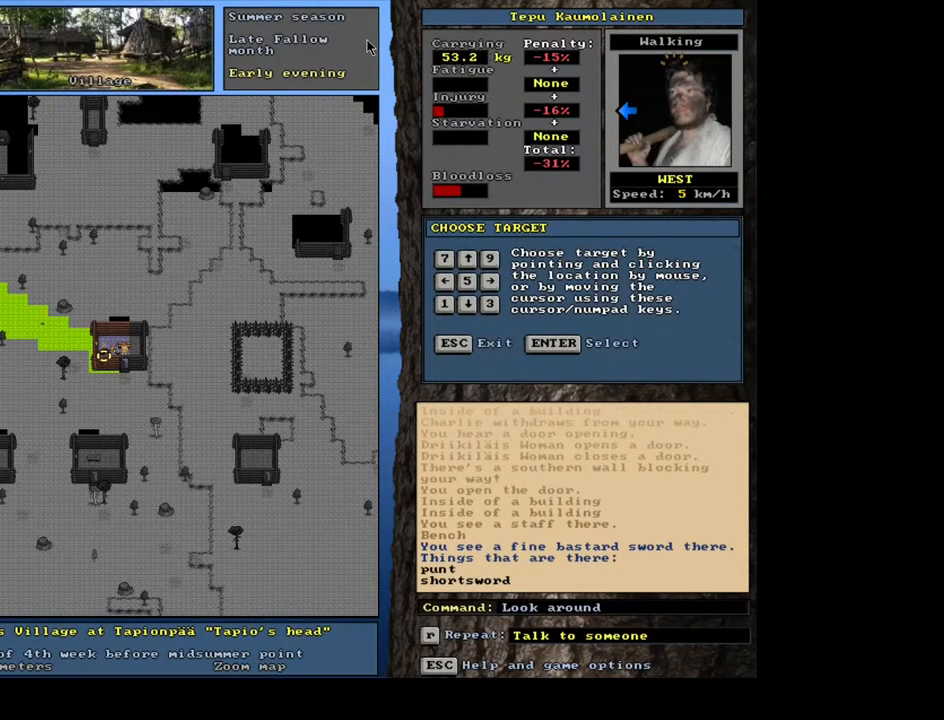
{"keys": [], "mouse": [], "events": [[250, "escape", "down"], [350, "escape", "up"]]}